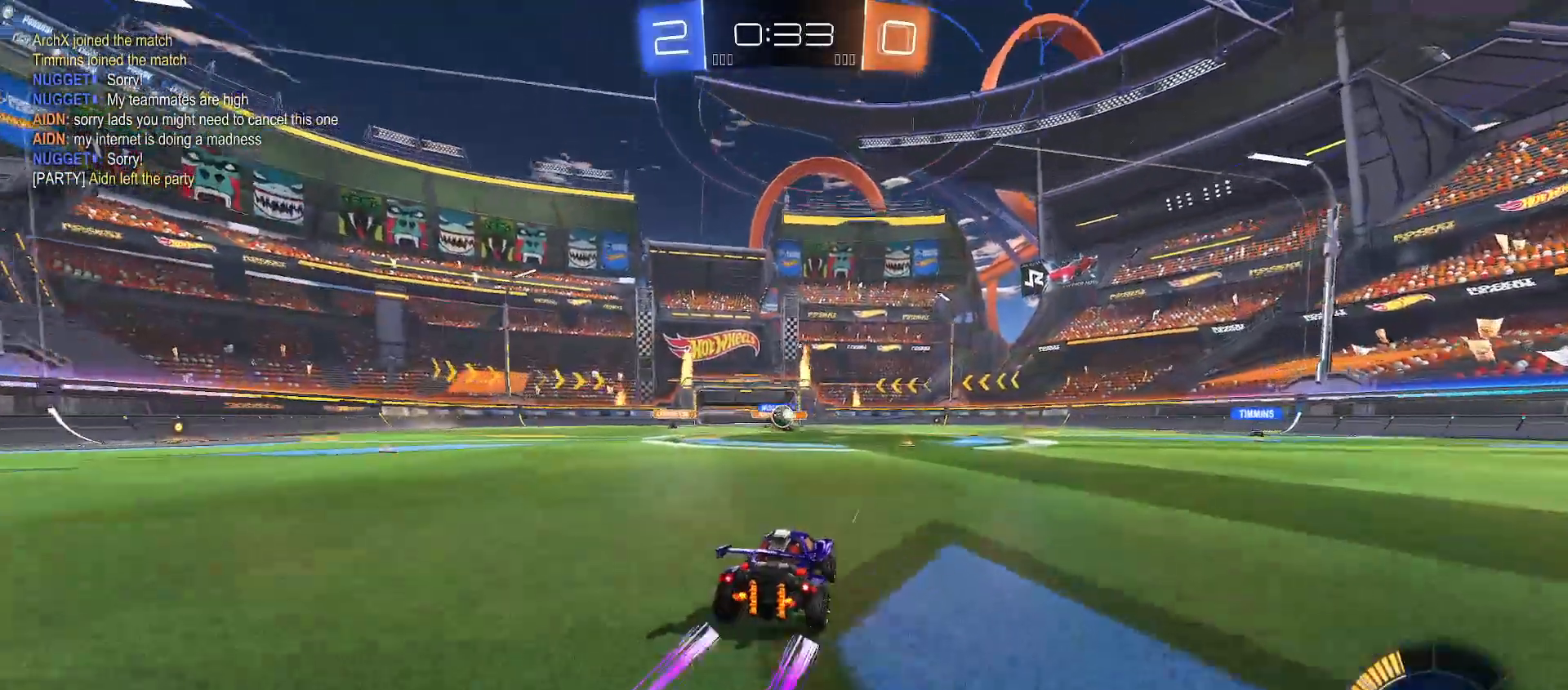
Gameplay with a controller (Xbox layout); each line is a JSON object with the inputs held at the frame after it. "events" lists button and stick changes between this image and that frame as [ms after this image, input, new state], when the widget could be followed in between.
{"buttons": ["R2"], "left_stick": "left", "right_stick": "center", "events": [[100, "left_stick", "up-right"], [150, "L2", "up"], [150, "R2", "down"], [333, "left_stick", "left"]]}
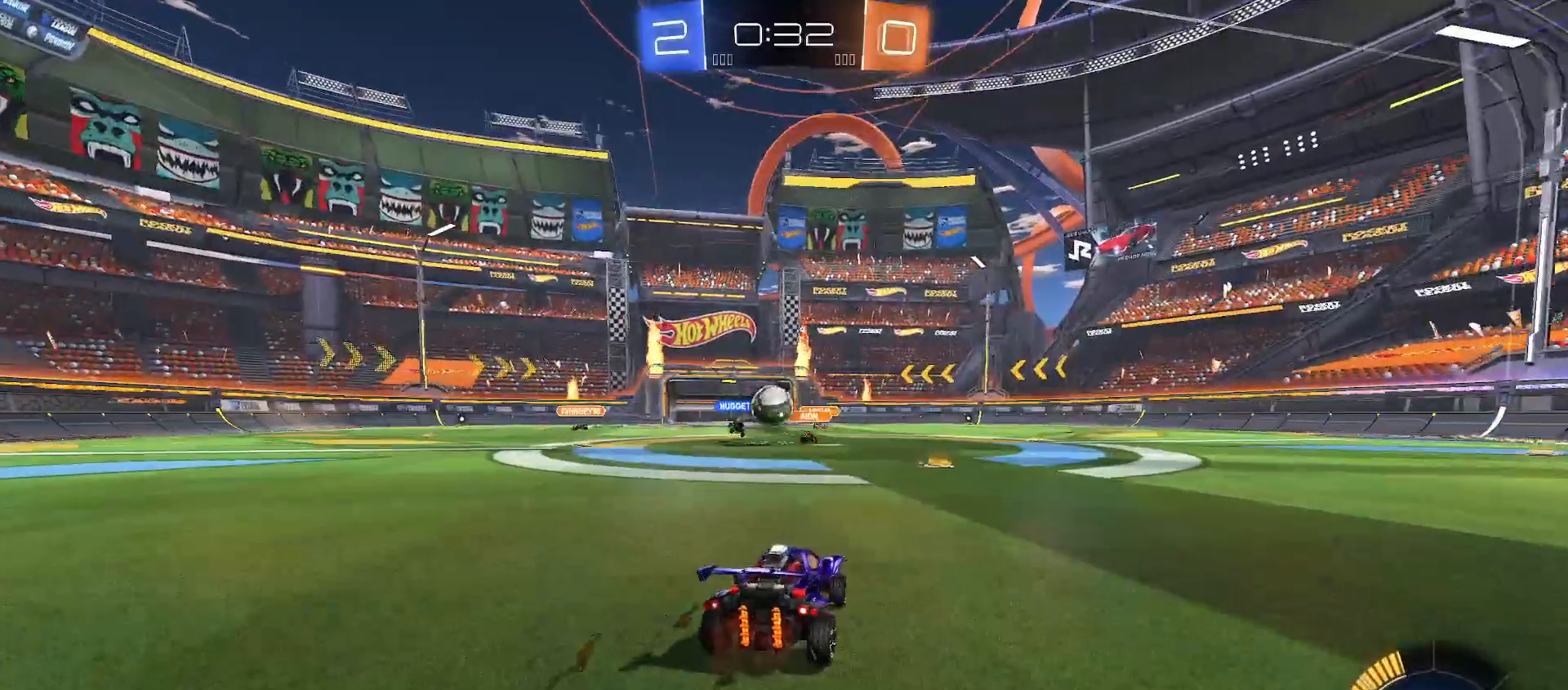
{"buttons": ["A", "R2"], "left_stick": "up-left", "right_stick": "center", "events": [[217, "A", "down"], [217, "left_stick", "down-left"], [400, "A", "up"], [400, "left_stick", "center"], [483, "A", "down"], [500, "left_stick", "up-left"]]}
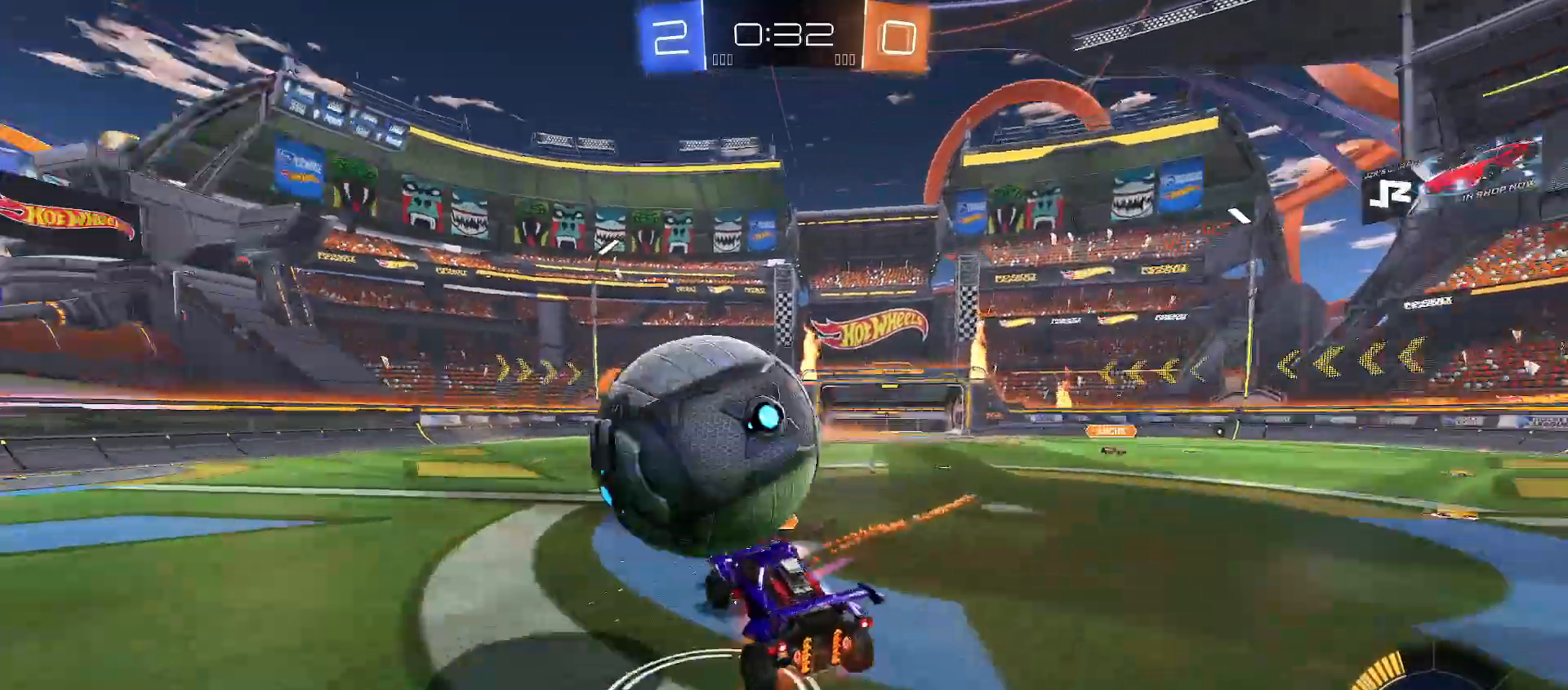
{"buttons": ["B", "Y", "R2"], "left_stick": "left", "right_stick": "center", "events": [[100, "A", "up"], [150, "left_stick", "down-left"], [350, "left_stick", "left"], [367, "B", "down"], [400, "Y", "down"]]}
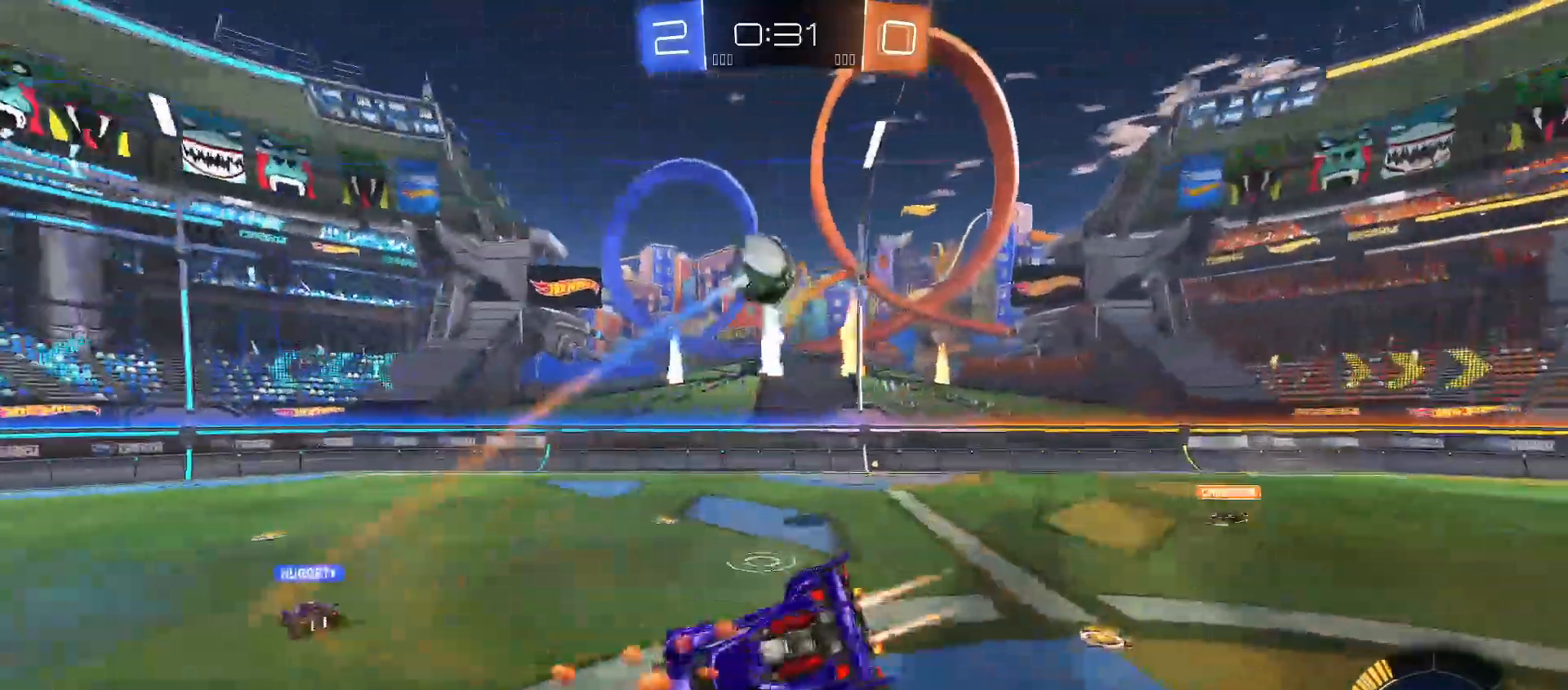
{"buttons": ["R2"], "left_stick": "center", "right_stick": "center", "events": [[33, "Y", "up"], [50, "B", "up"], [133, "left_stick", "down-left"], [183, "Y", "down"], [333, "Y", "up"], [400, "Y", "down"], [500, "Y", "up"], [500, "left_stick", "center"]]}
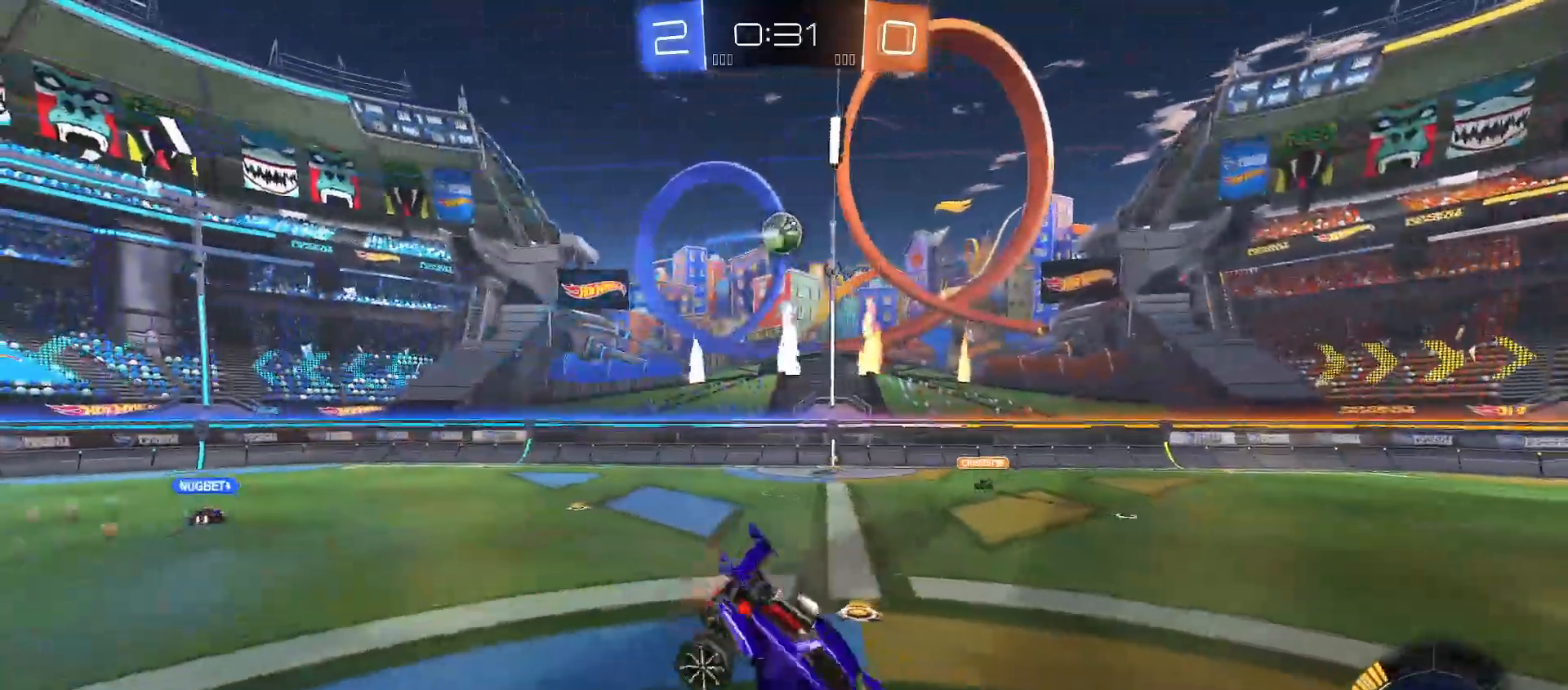
{"buttons": ["R2"], "left_stick": "up-left", "right_stick": "center", "events": [[33, "left_stick", "down-left"], [67, "left_stick", "right"], [300, "left_stick", "center"], [483, "left_stick", "up-left"]]}
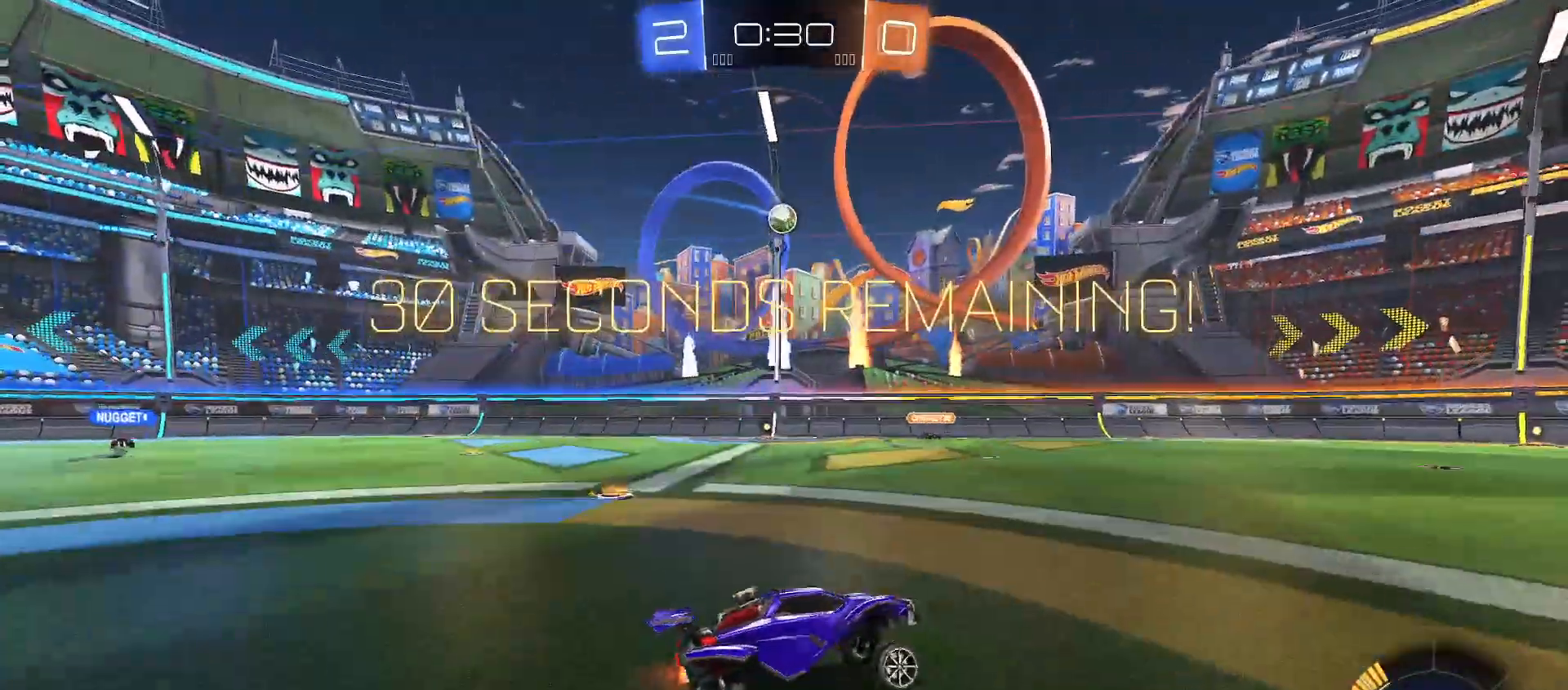
{"buttons": [], "left_stick": "down", "right_stick": "center", "events": [[400, "R2", "up"], [500, "left_stick", "down"]]}
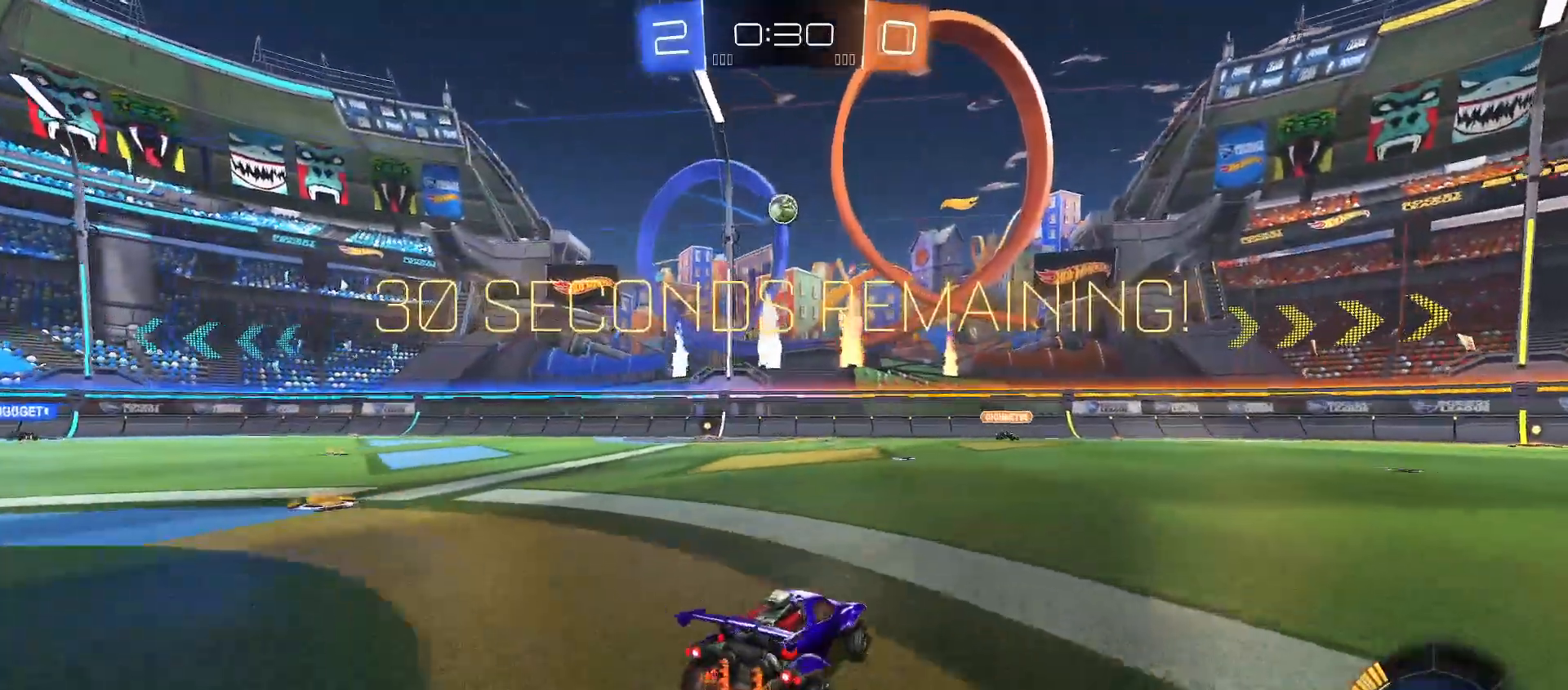
{"buttons": ["A", "R2"], "left_stick": "down", "right_stick": "center", "events": [[50, "L2", "down"], [83, "left_stick", "center"], [167, "L2", "up"], [167, "R2", "down"], [450, "A", "down"], [450, "left_stick", "down"]]}
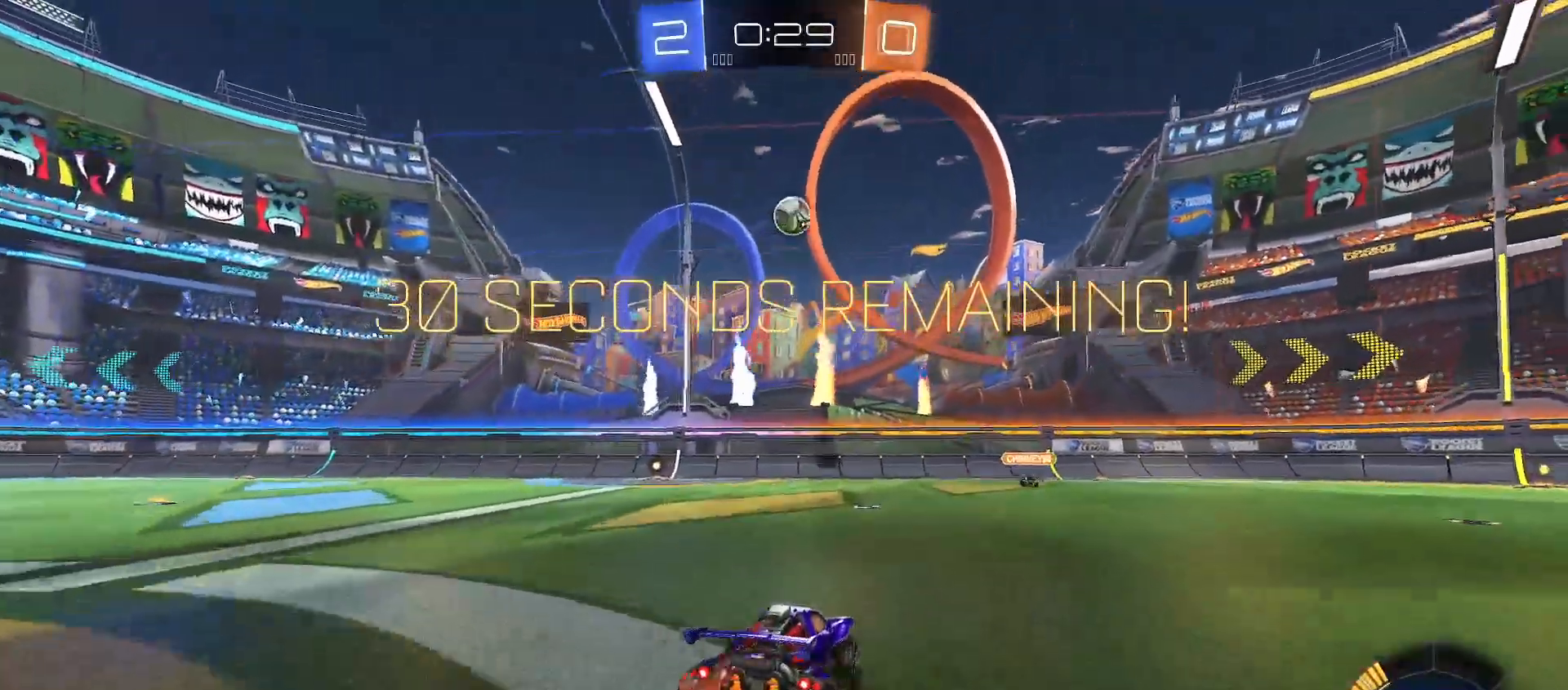
{"buttons": ["B", "R2"], "left_stick": "center", "right_stick": "center", "events": [[83, "left_stick", "down-right"], [117, "B", "down"], [133, "A", "up"], [167, "Y", "down"], [317, "left_stick", "up-left"], [483, "Y", "up"], [500, "left_stick", "center"]]}
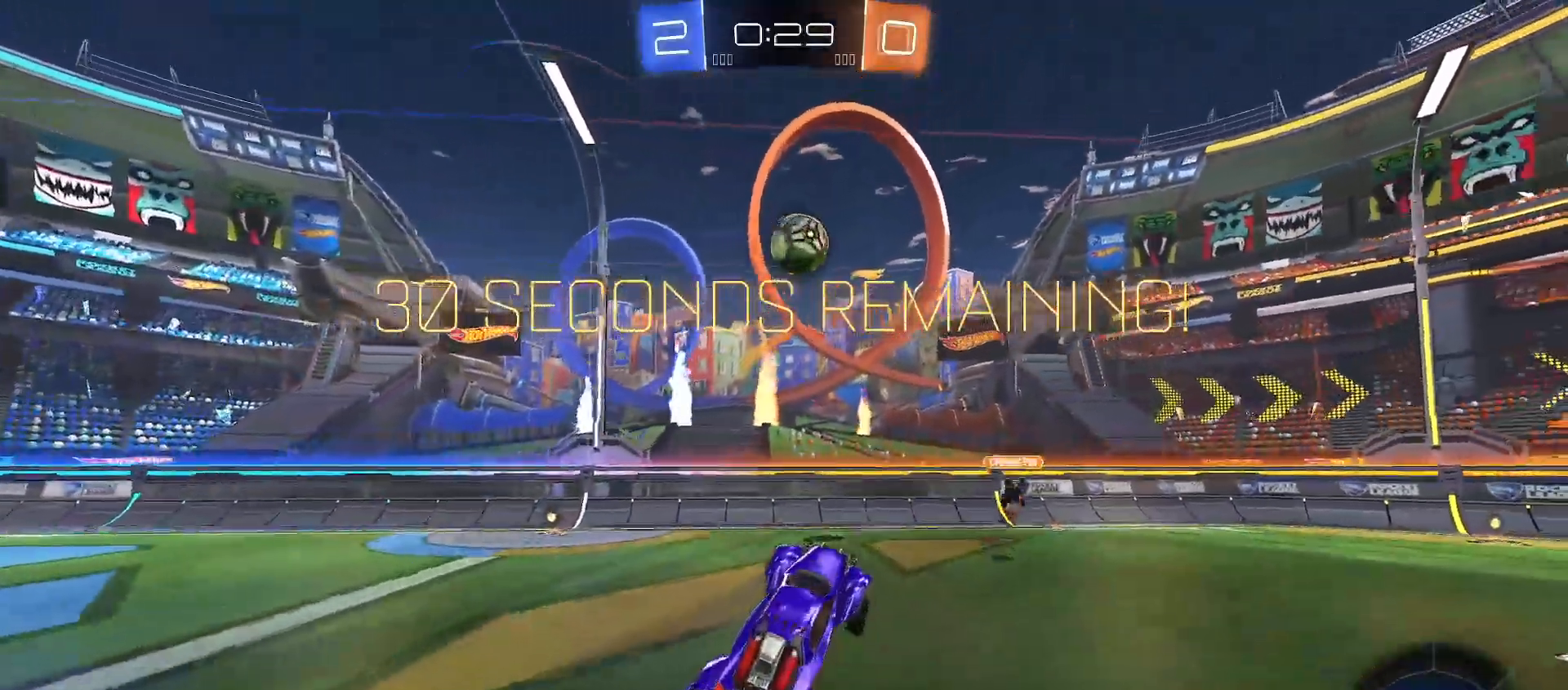
{"buttons": ["A", "R2"], "left_stick": "up-right", "right_stick": "center", "events": [[150, "left_stick", "up-left"], [250, "left_stick", "center"], [350, "left_stick", "up-right"], [400, "B", "up"], [467, "A", "down"]]}
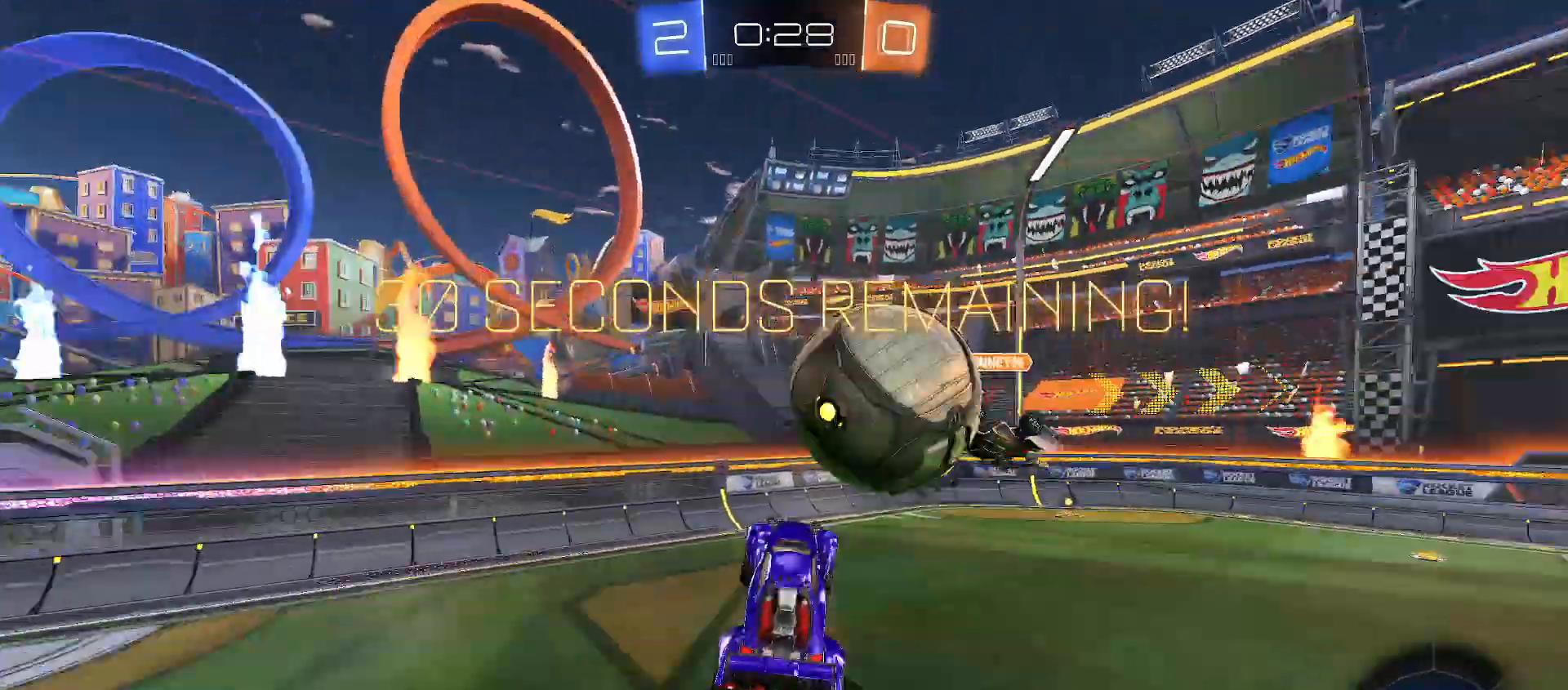
{"buttons": ["B", "Y", "R2"], "left_stick": "right", "right_stick": "center", "events": [[83, "left_stick", "down-right"], [117, "B", "down"], [133, "A", "up"], [133, "Y", "down"], [183, "left_stick", "down"], [317, "Y", "up"], [417, "Y", "down"], [483, "left_stick", "right"]]}
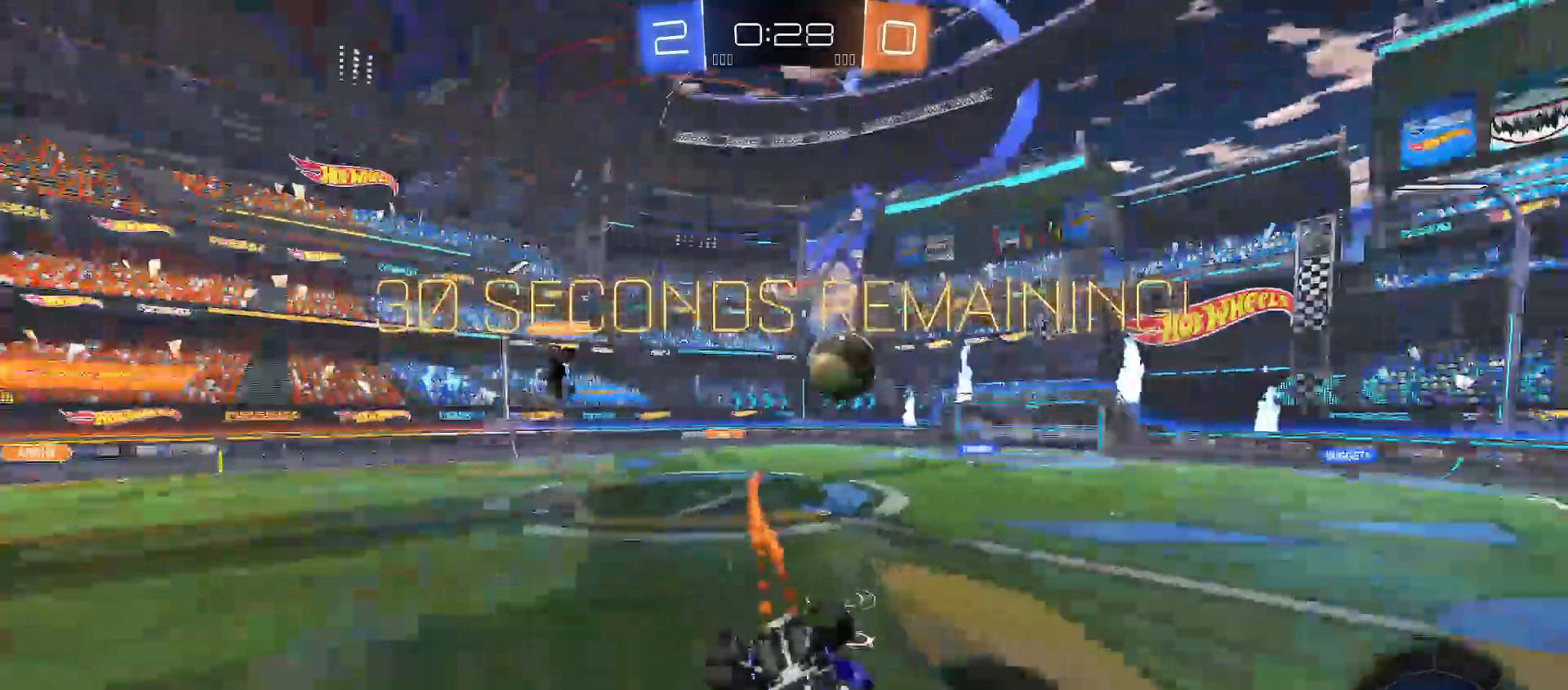
{"buttons": ["Y", "R2"], "left_stick": "center", "right_stick": "center", "events": [[117, "B", "up"], [267, "Y", "up"], [267, "left_stick", "center"], [467, "Y", "down"]]}
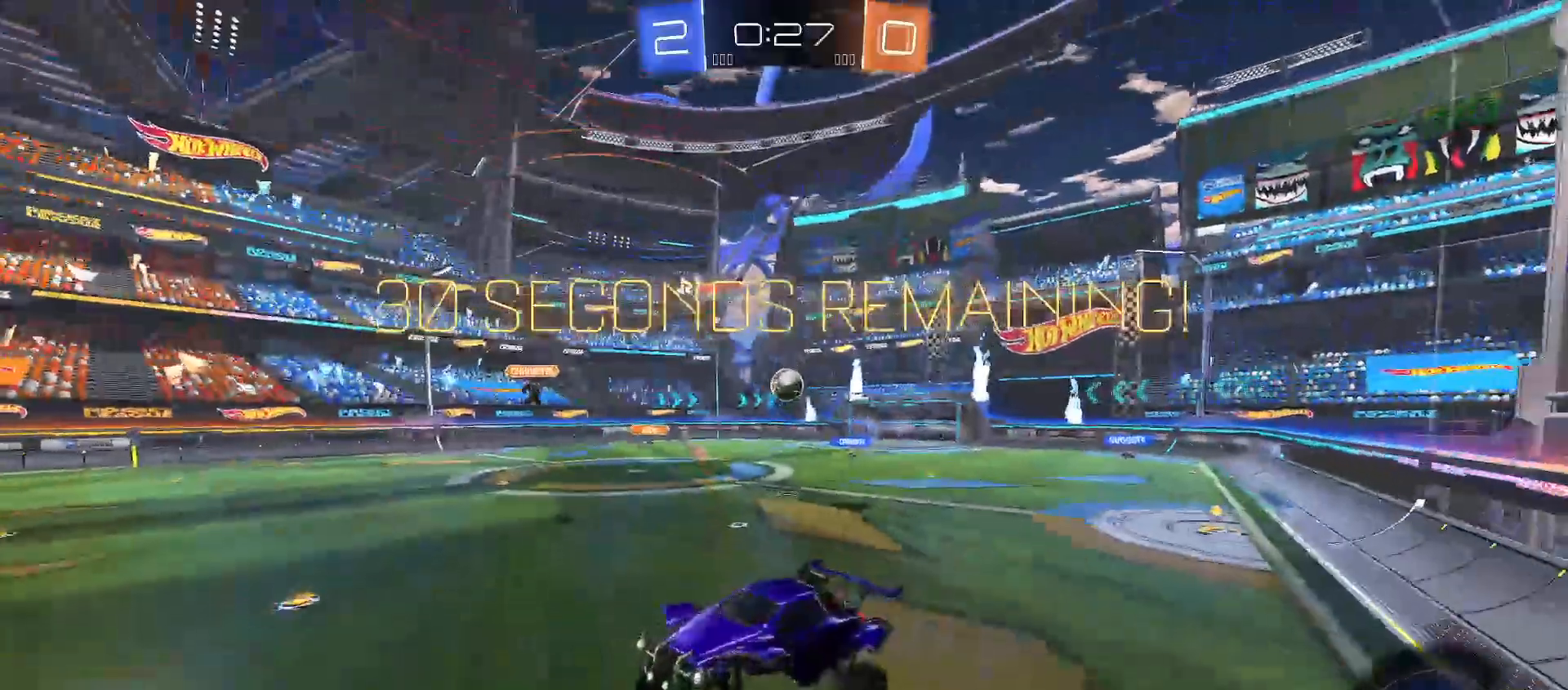
{"buttons": ["R2"], "left_stick": "center", "right_stick": "center", "events": [[50, "left_stick", "right"], [83, "Y", "up"], [167, "left_stick", "center"]]}
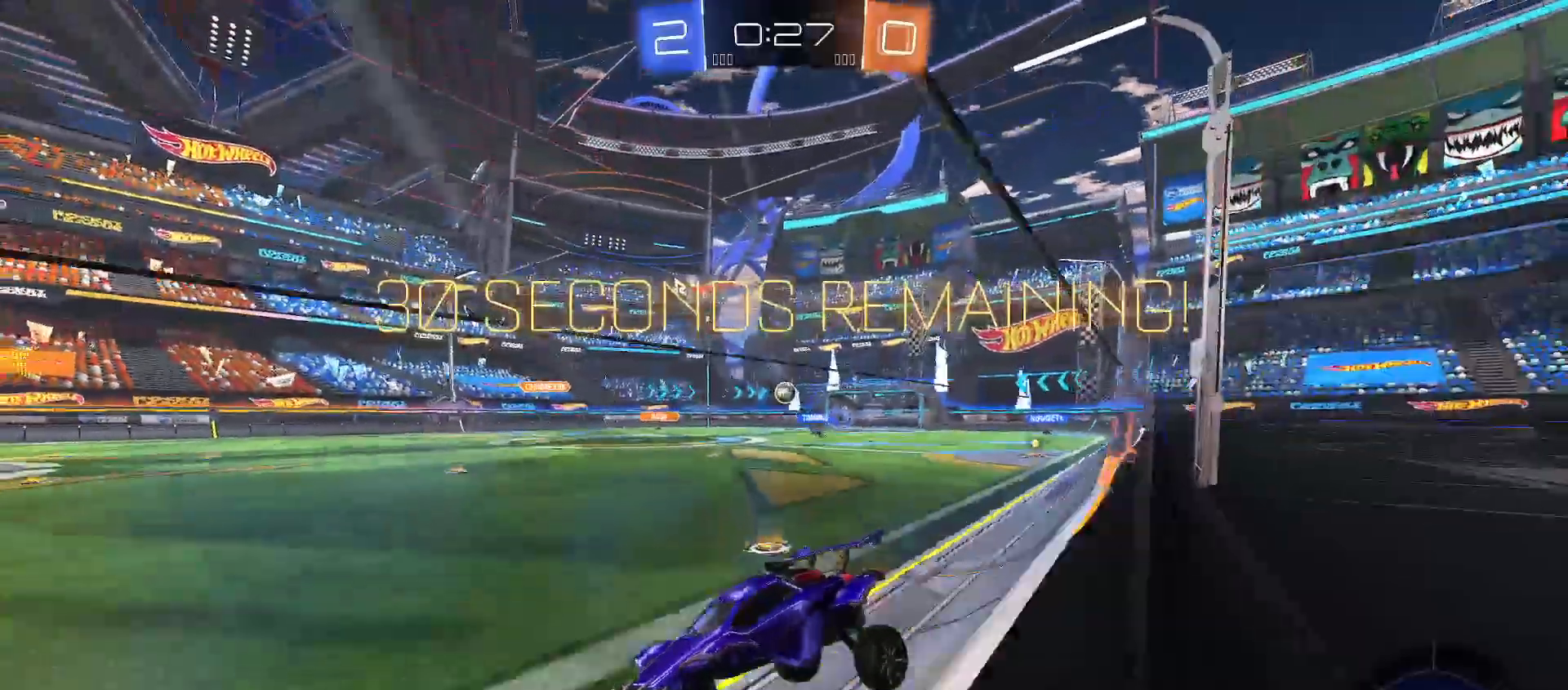
{"buttons": ["R2"], "left_stick": "center", "right_stick": "center", "events": [[67, "left_stick", "right"], [417, "left_stick", "center"]]}
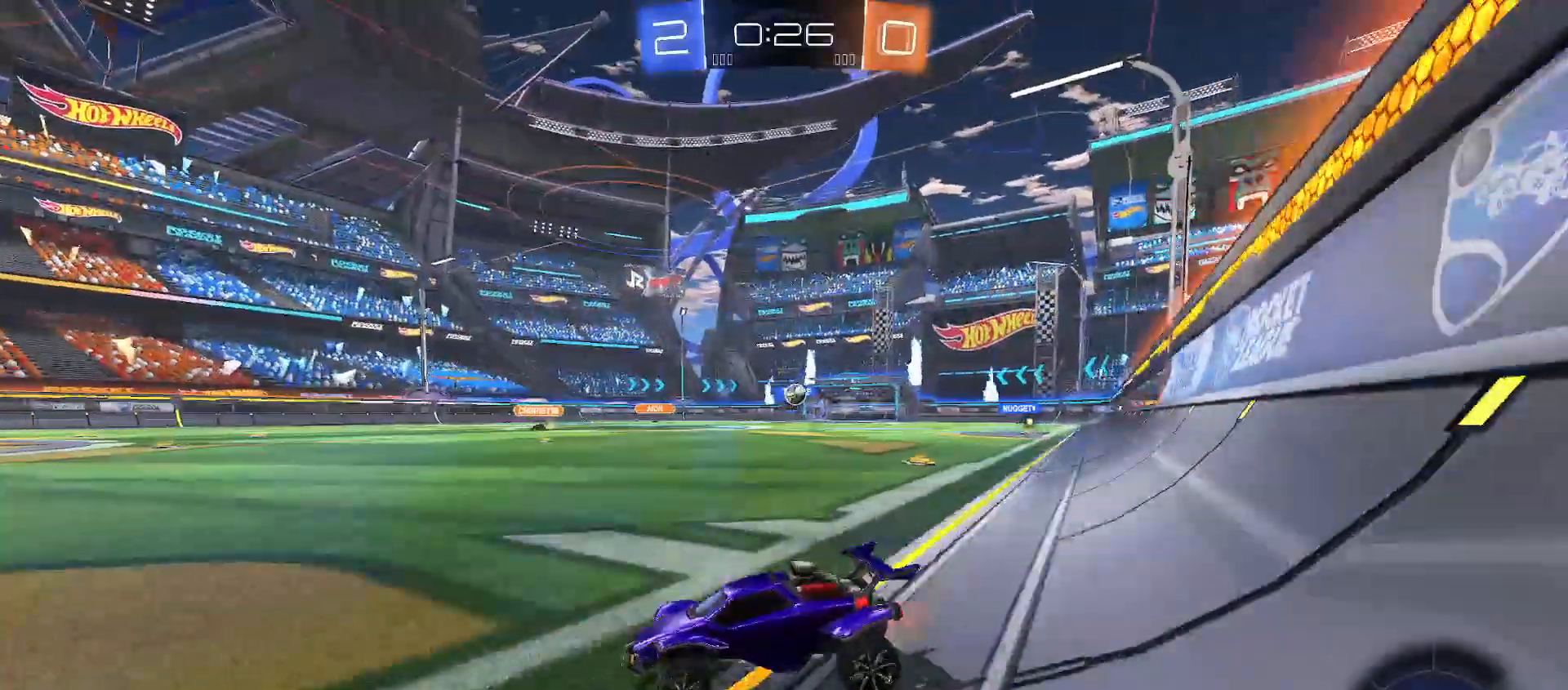
{"buttons": ["L2"], "left_stick": "right", "right_stick": "center", "events": [[67, "R2", "up"], [117, "left_stick", "right"], [167, "L2", "down"]]}
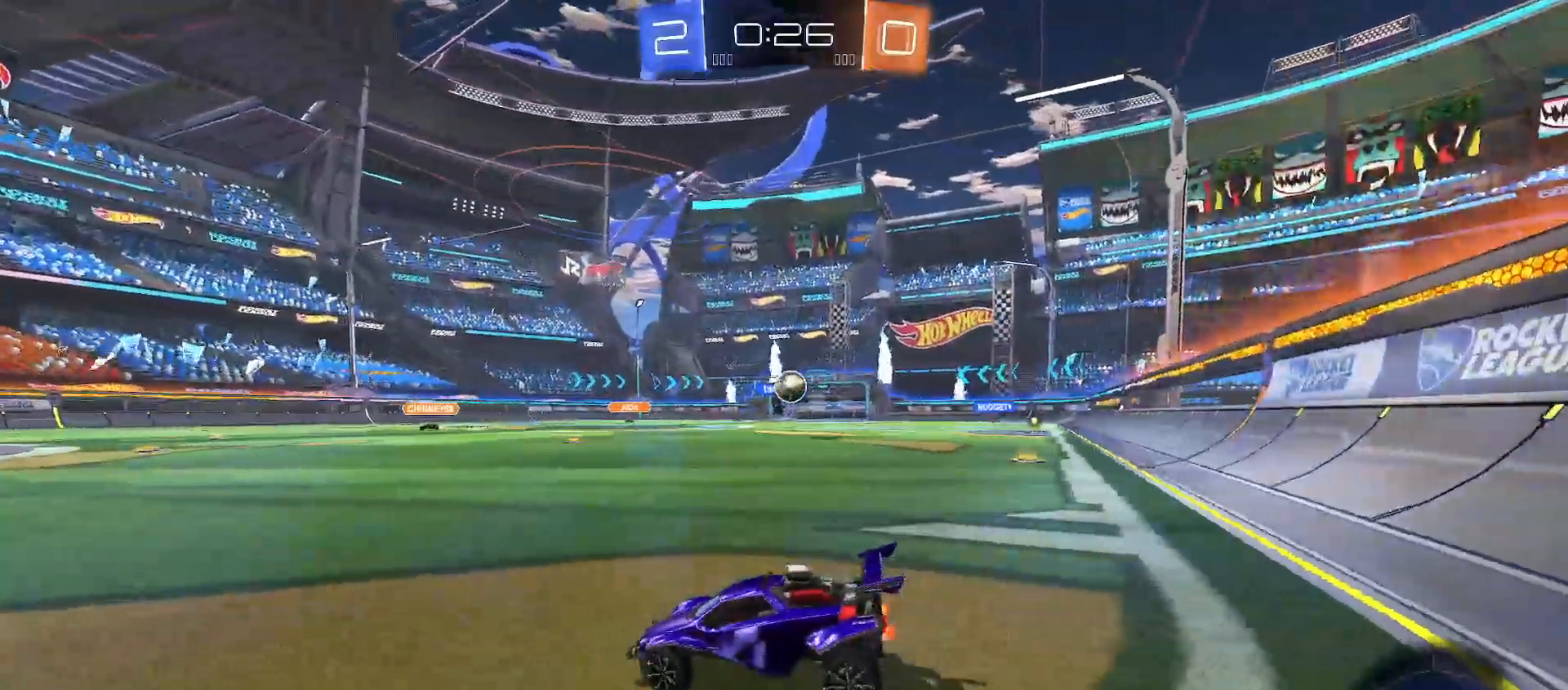
{"buttons": [], "left_stick": "center", "right_stick": "center", "events": [[133, "L2", "up"], [133, "left_stick", "center"]]}
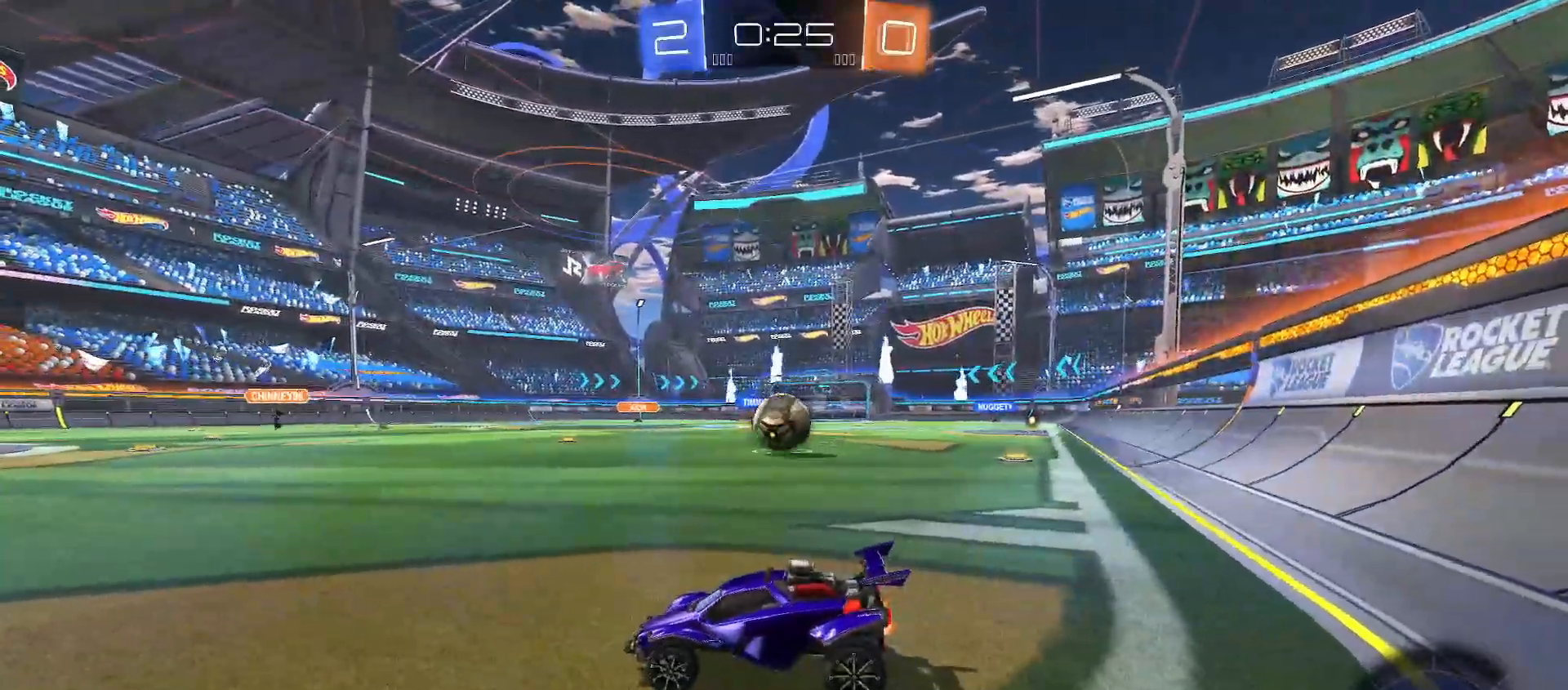
{"buttons": [], "left_stick": "center", "right_stick": "center", "events": []}
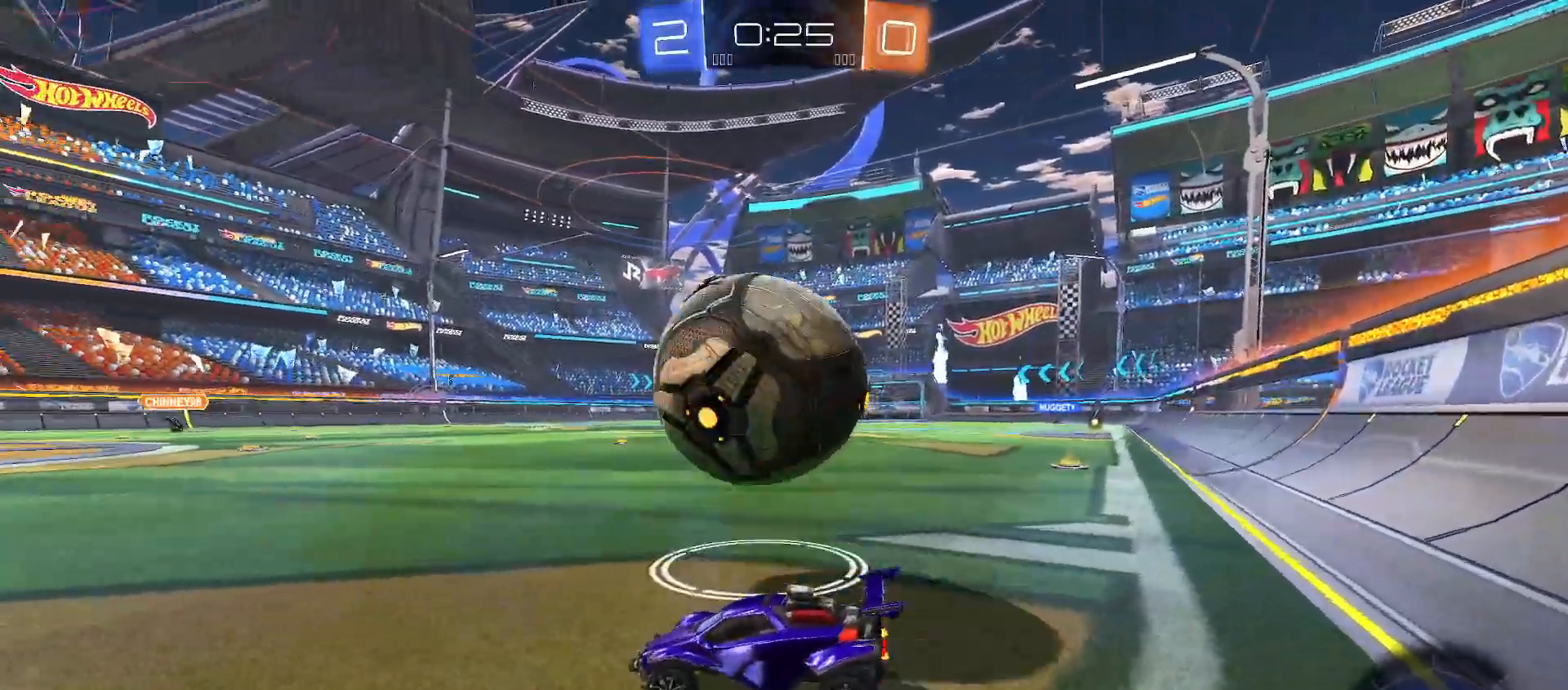
{"buttons": ["R2"], "left_stick": "center", "right_stick": "center", "events": [[433, "R2", "down"]]}
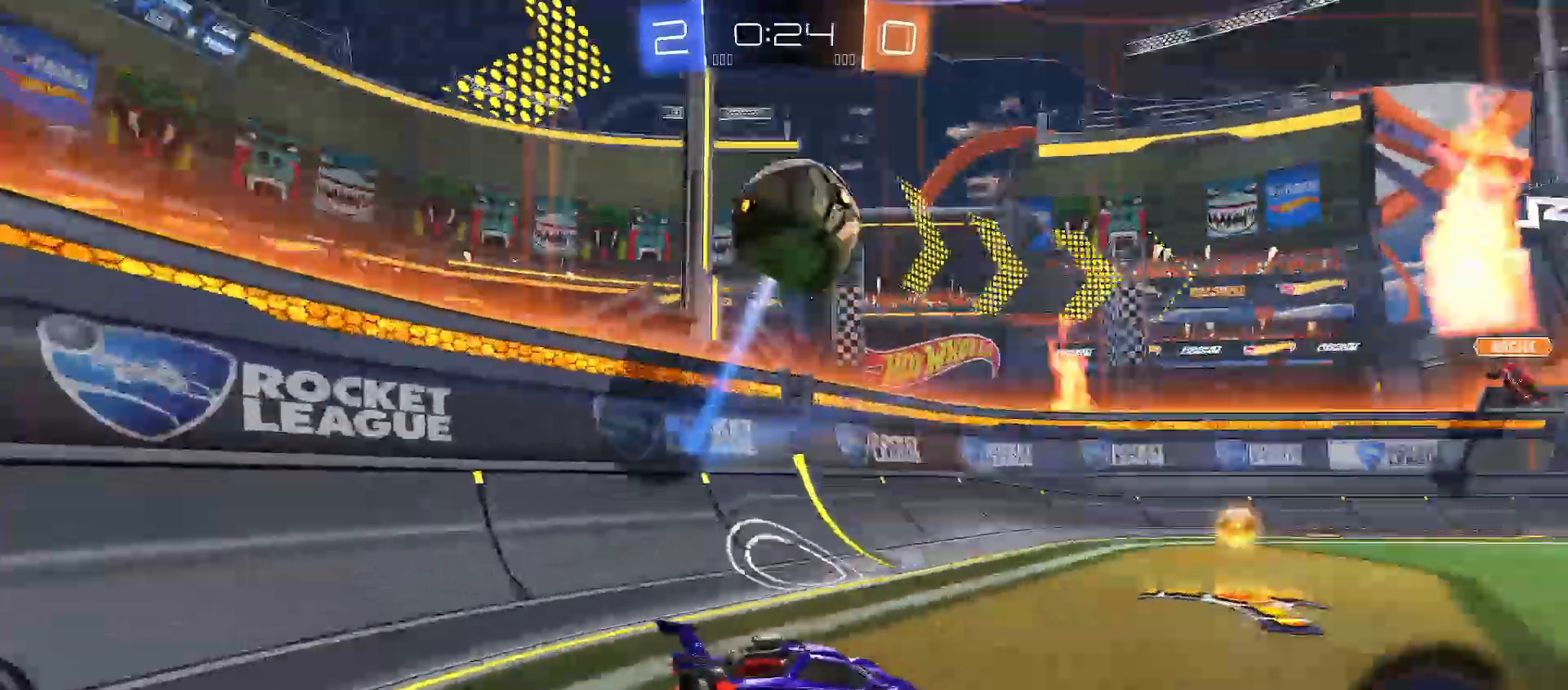
{"buttons": ["R2"], "left_stick": "center", "right_stick": "center", "events": []}
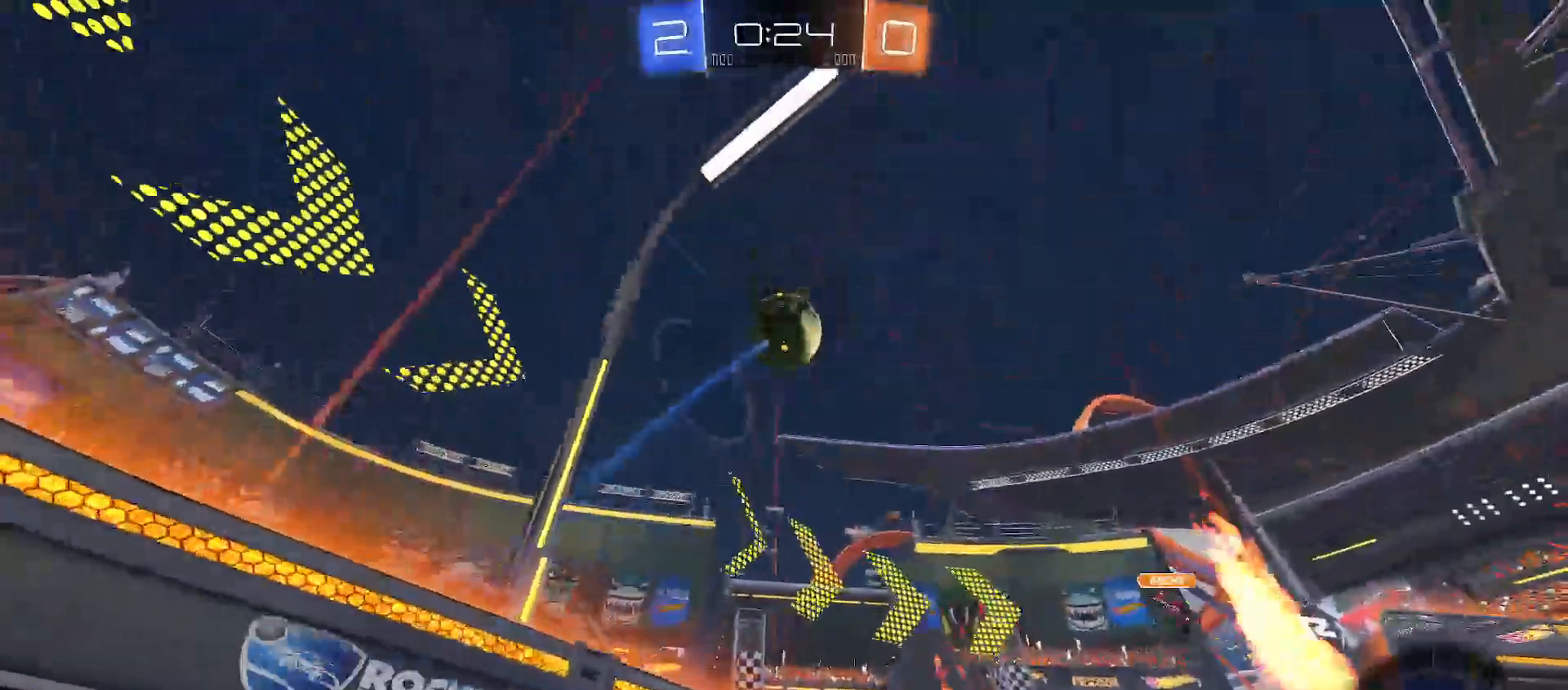
{"buttons": [], "left_stick": "right", "right_stick": "center", "events": [[133, "left_stick", "right"], [417, "R2", "up"]]}
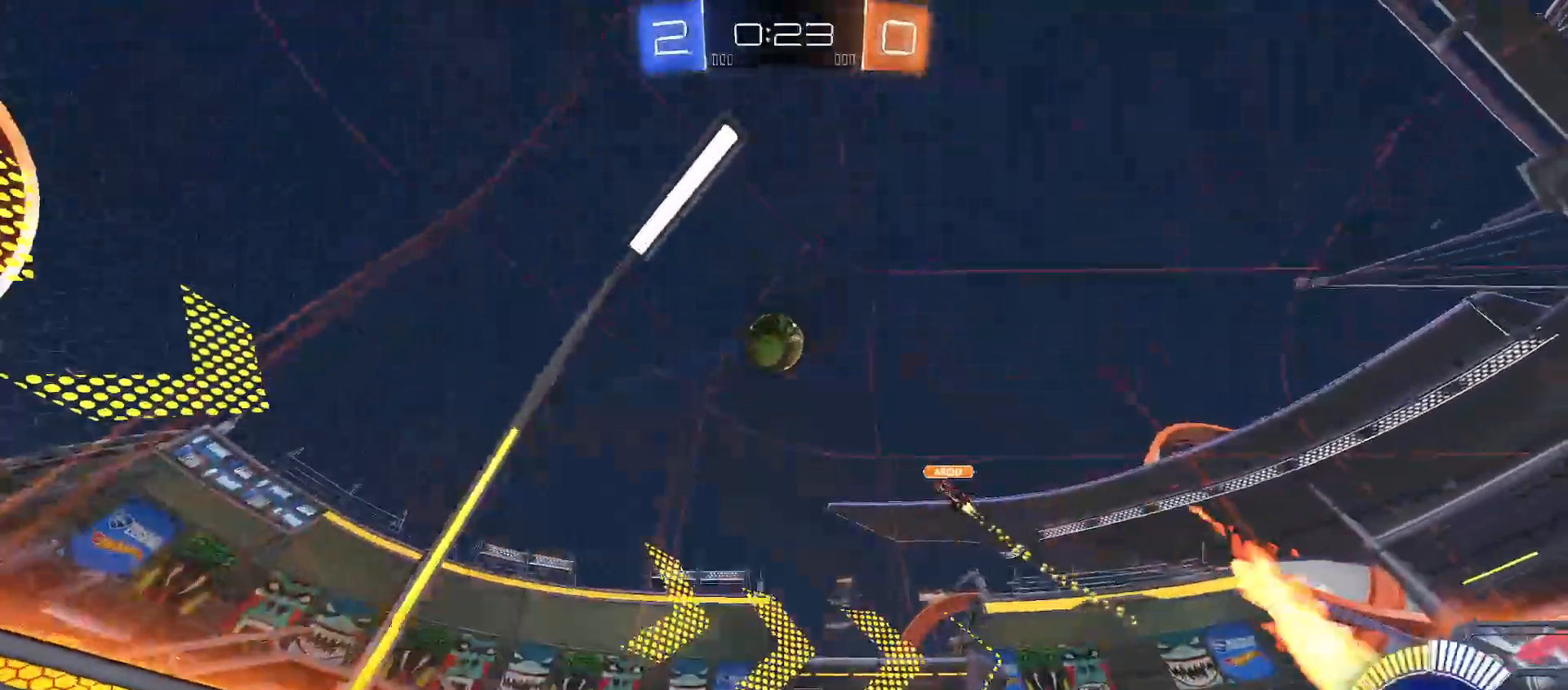
{"buttons": ["R2"], "left_stick": "left", "right_stick": "center", "events": [[250, "R2", "down"], [383, "left_stick", "center"], [433, "left_stick", "left"]]}
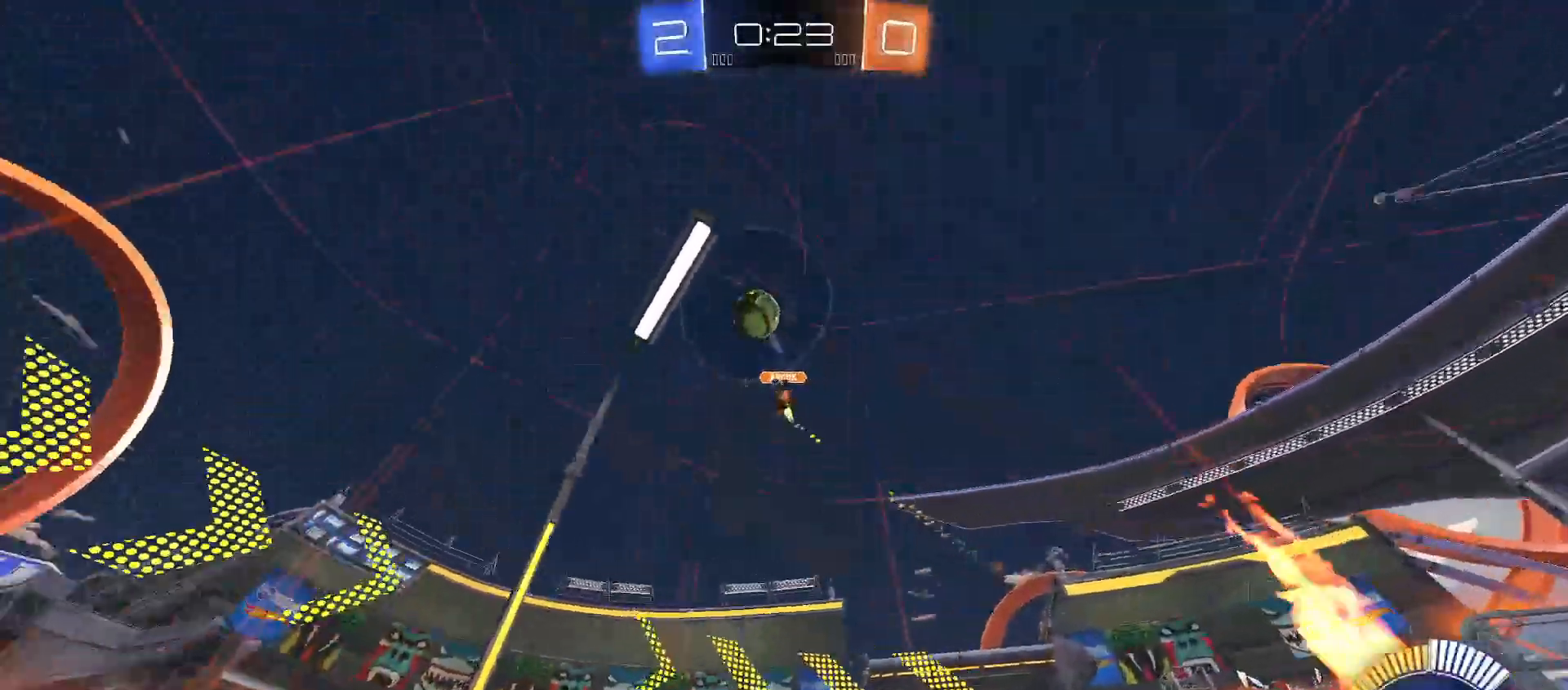
{"buttons": ["R2"], "left_stick": "center", "right_stick": "center", "events": [[50, "left_stick", "right"], [233, "Y", "down"], [333, "Y", "up"], [483, "left_stick", "center"]]}
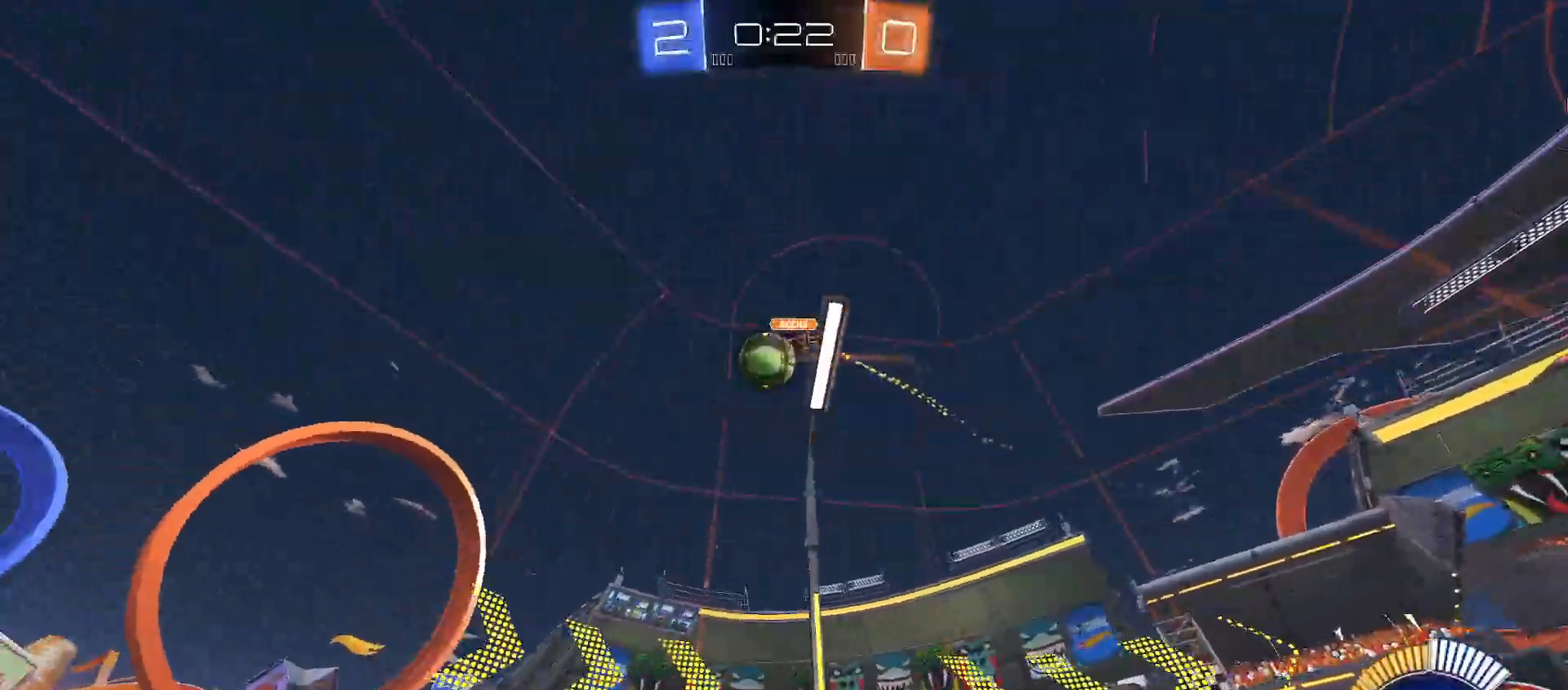
{"buttons": ["R2"], "left_stick": "center", "right_stick": "center", "events": [[217, "left_stick", "right"], [333, "left_stick", "center"]]}
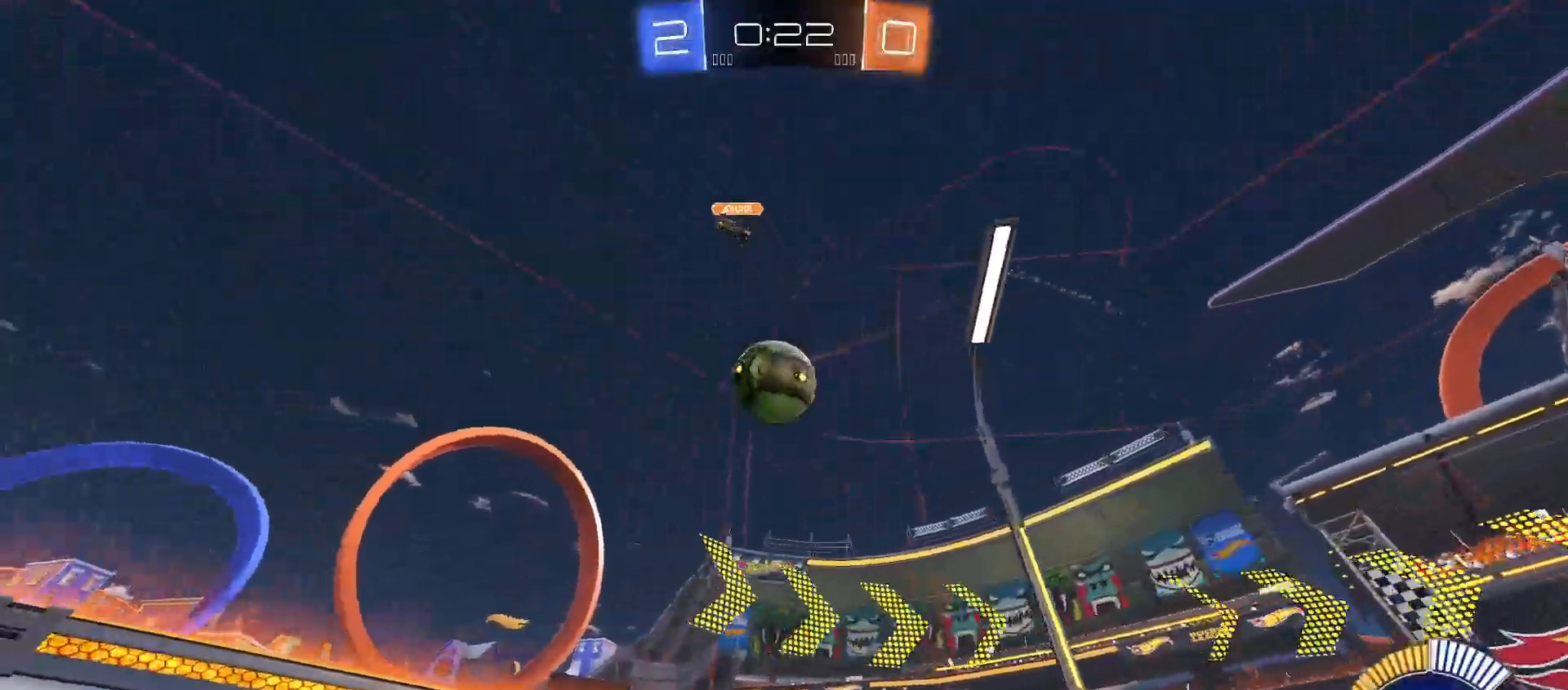
{"buttons": ["B", "R2"], "left_stick": "center", "right_stick": "center", "events": [[217, "B", "down"], [333, "left_stick", "right"], [450, "left_stick", "center"]]}
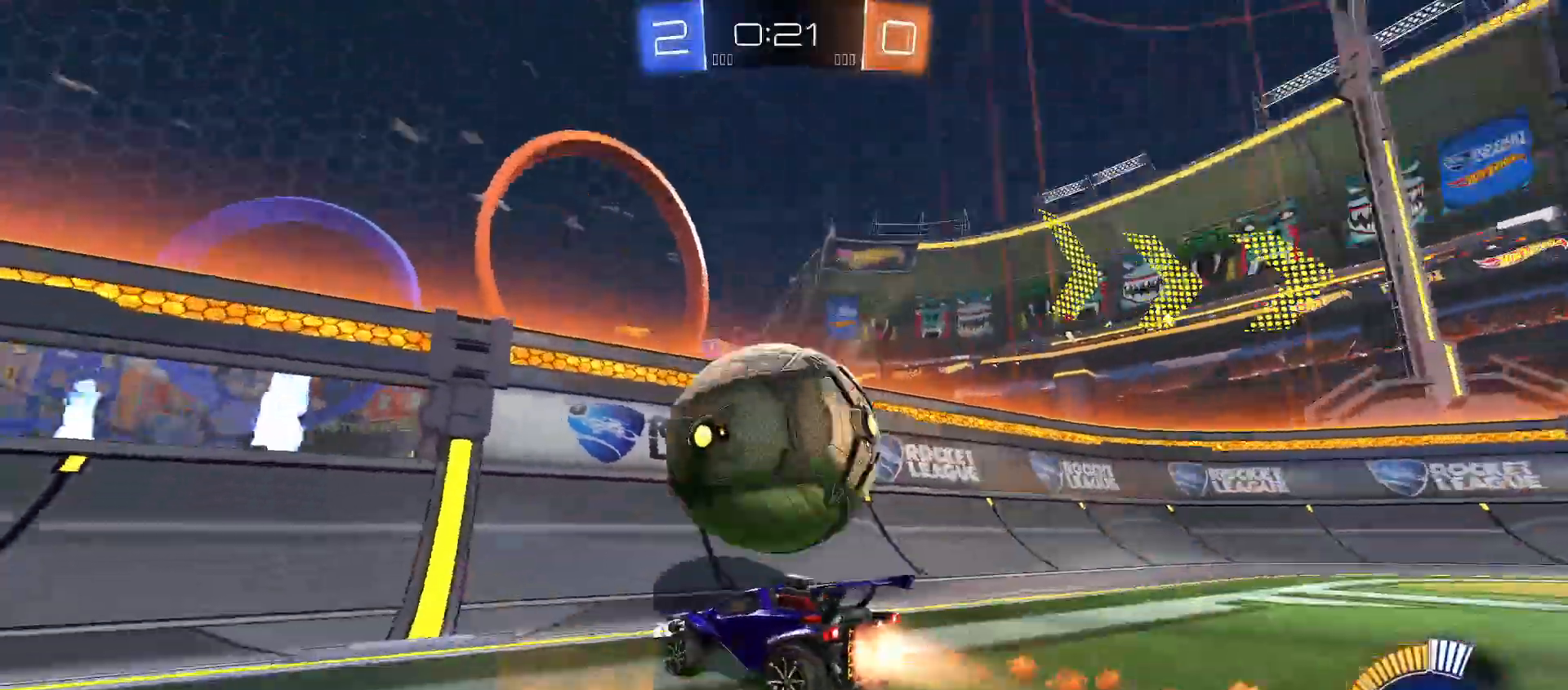
{"buttons": ["R2"], "left_stick": "right", "right_stick": "center", "events": [[50, "B", "up"], [133, "left_stick", "right"], [283, "R2", "up"], [367, "R2", "down"]]}
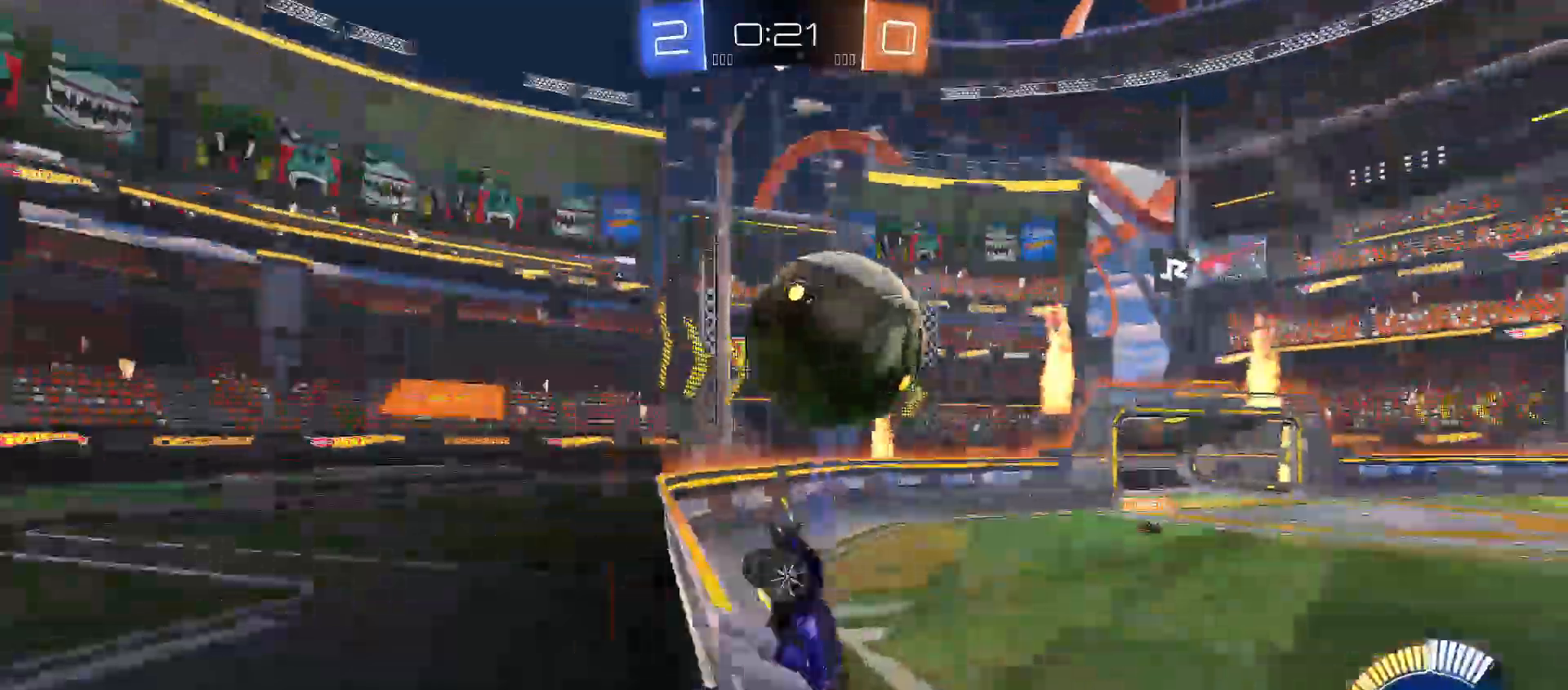
{"buttons": ["B", "Y", "R2"], "left_stick": "right", "right_stick": "center", "events": [[150, "left_stick", "down"], [217, "A", "down"], [217, "left_stick", "right"], [333, "A", "up"], [367, "B", "down"], [367, "Y", "down"]]}
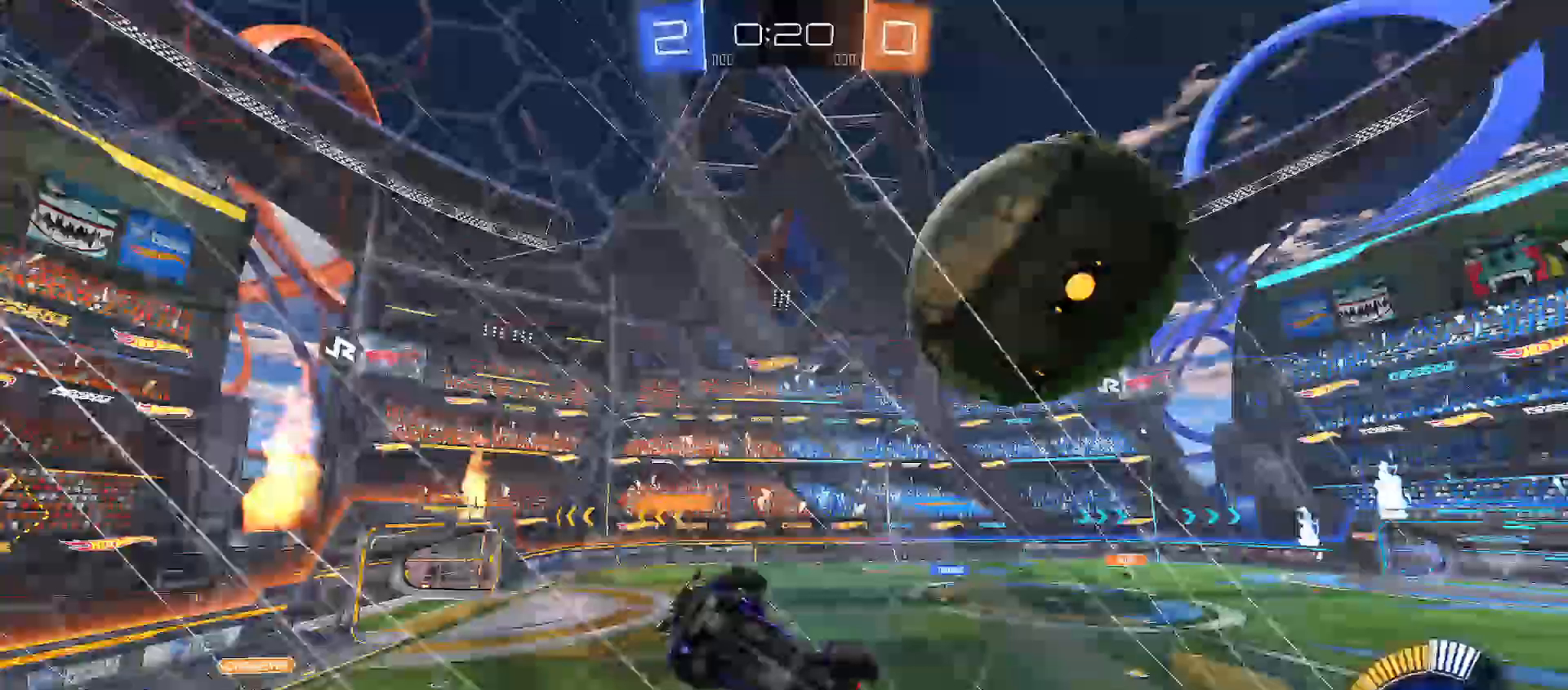
{"buttons": [], "left_stick": "right", "right_stick": "center", "events": [[83, "B", "up"], [333, "Y", "up"], [433, "R2", "up"]]}
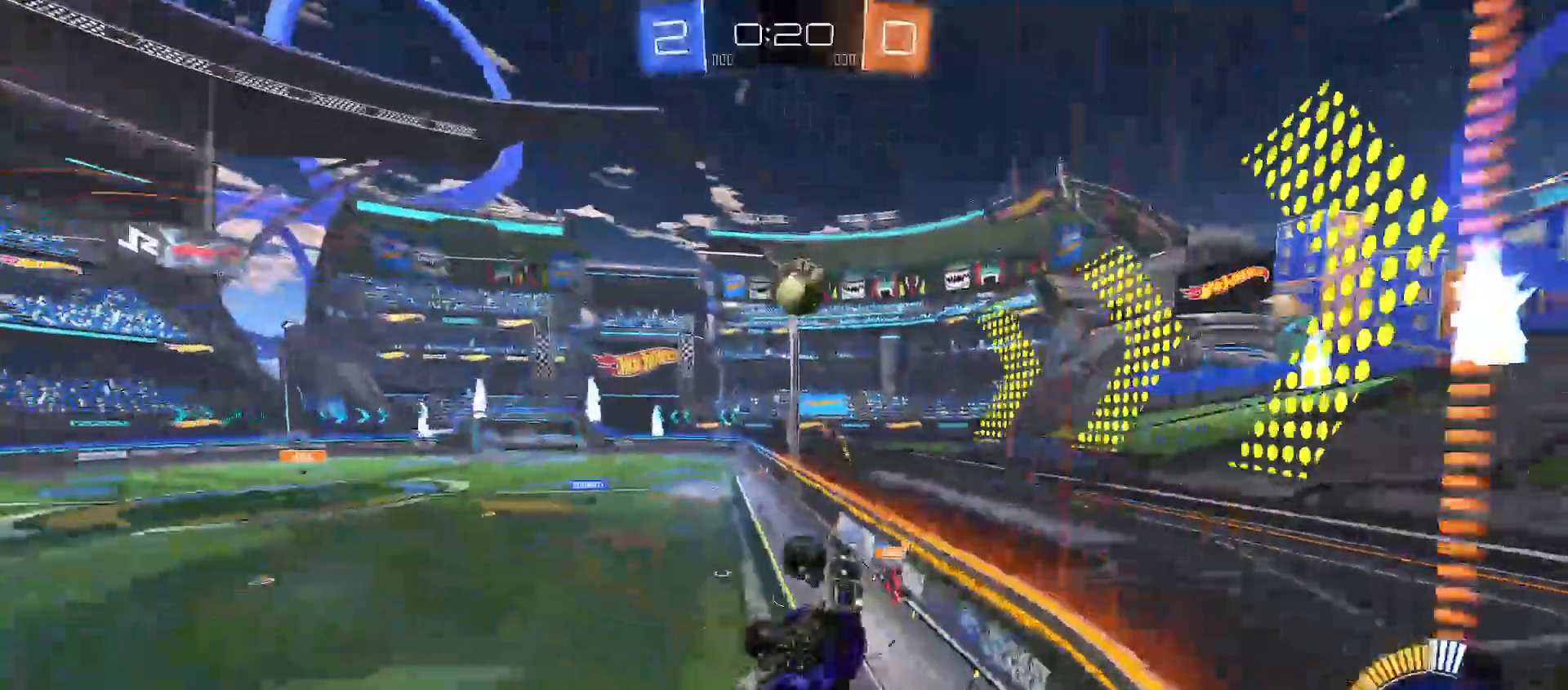
{"buttons": ["R2"], "left_stick": "right", "right_stick": "center", "events": [[83, "R2", "down"], [183, "Y", "down"], [383, "Y", "up"]]}